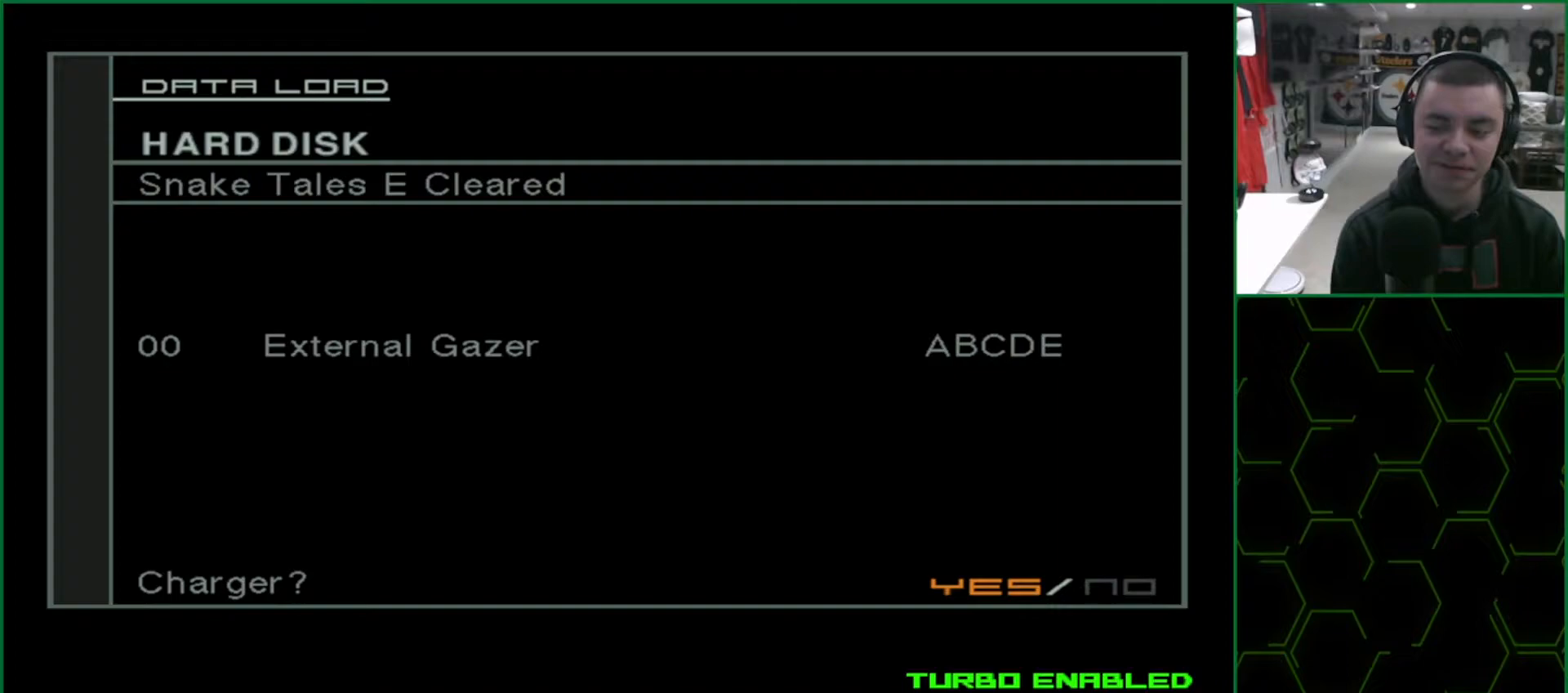
Gameplay with a controller (PlayStation layout); each line is a JSON object with the inputs held at the frame after it. "events" lists button and stick changes between this image and that frame as [ms after this image, input, new state], when the widget could be followed in between. Not read: HOME L3 R3 right_stick.
{"buttons": [], "left_stick": "center", "events": [[117, "CROSS", "down"], [267, "CROSS", "up"]]}
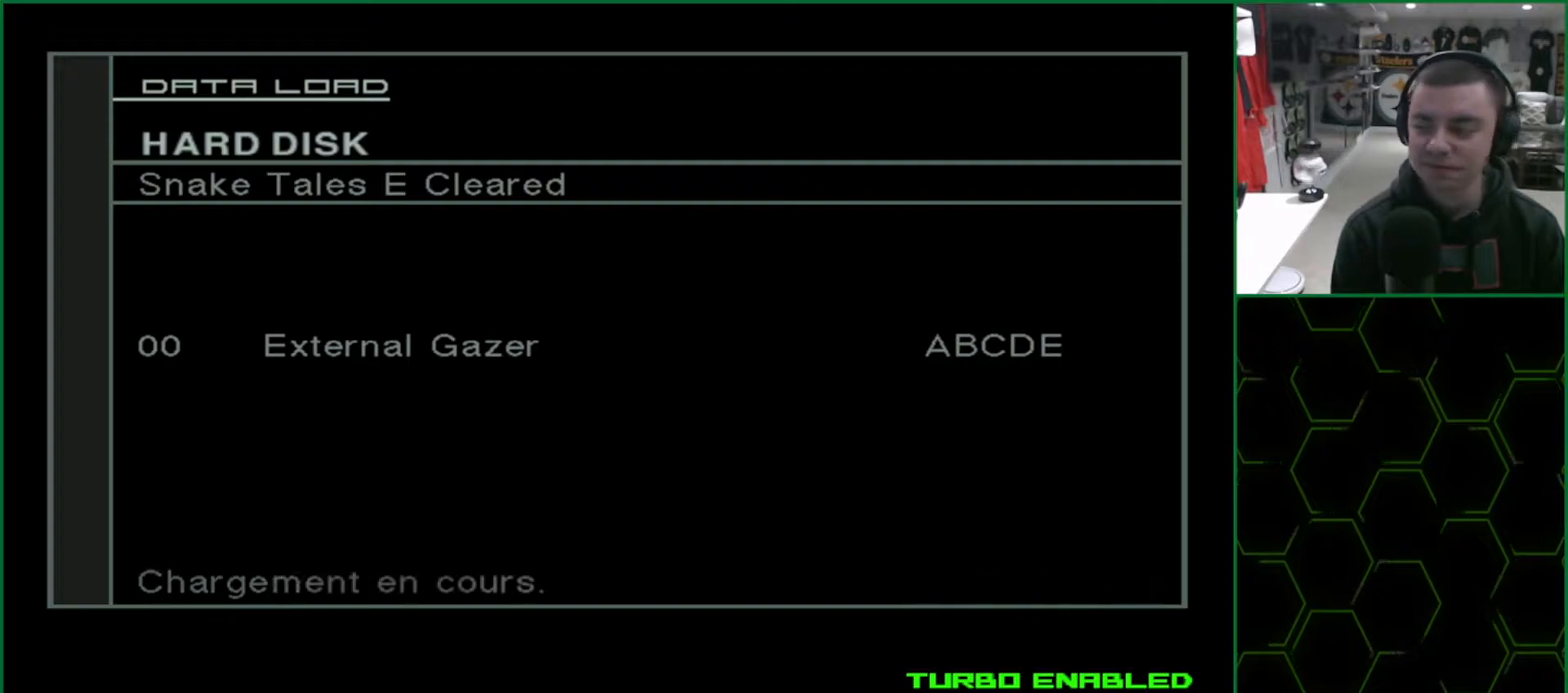
{"buttons": [], "left_stick": "center", "events": [[383, "CROSS", "down"], [500, "CROSS", "up"]]}
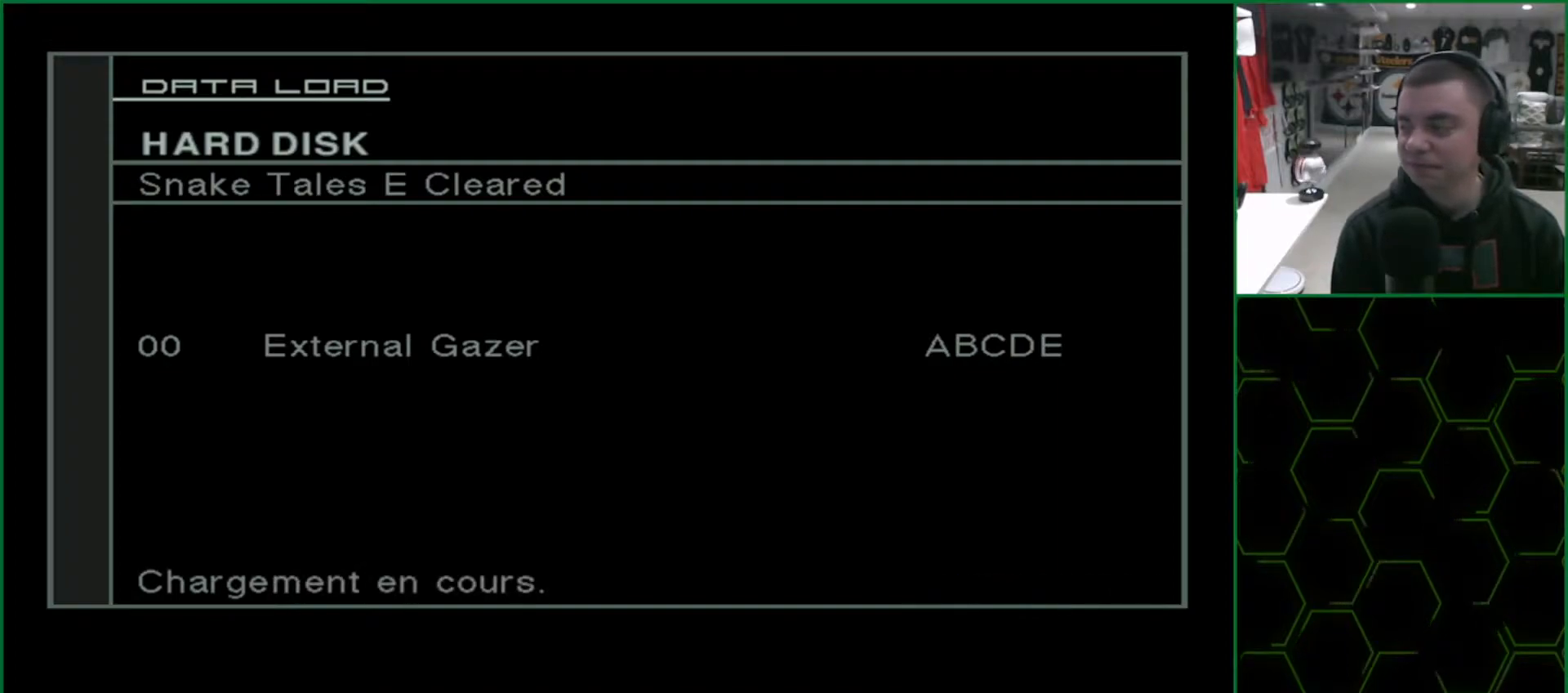
{"buttons": [], "left_stick": "center", "events": [[83, "CROSS", "down"], [200, "CROSS", "up"], [317, "CROSS", "down"], [400, "CROSS", "up"]]}
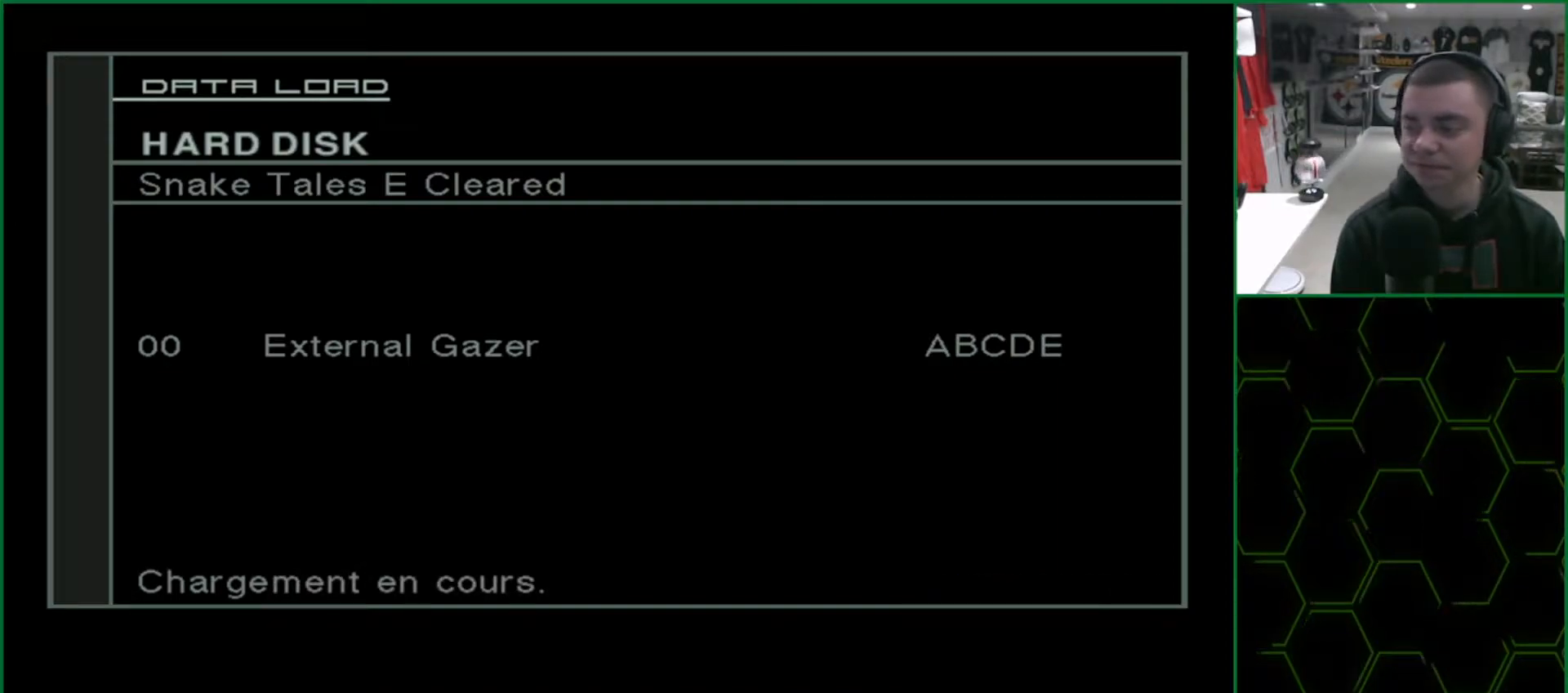
{"buttons": [], "left_stick": "center", "events": [[183, "CROSS", "down"], [317, "CROSS", "up"], [383, "CROSS", "down"], [483, "CROSS", "up"]]}
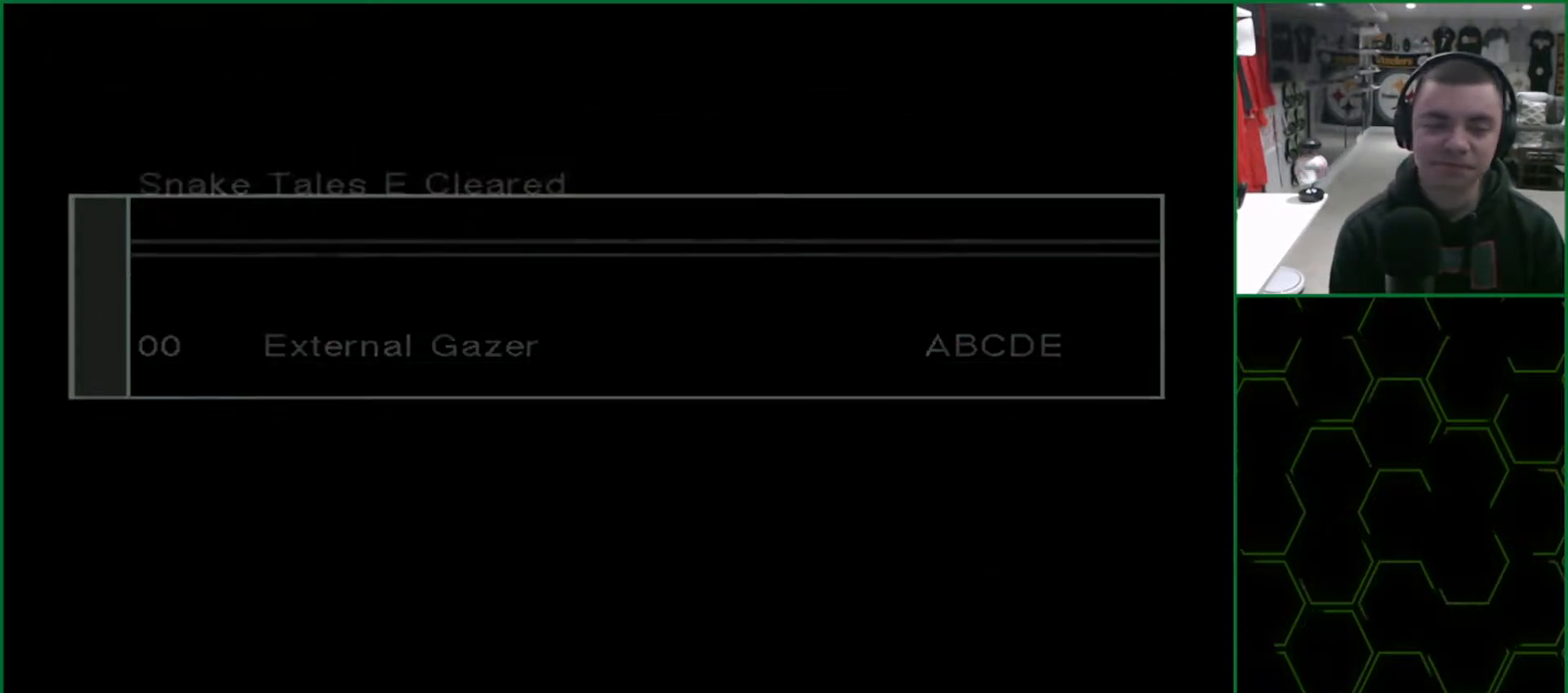
{"buttons": [], "left_stick": "center", "events": [[50, "CROSS", "down"], [167, "CROSS", "up"], [267, "CROSS", "down"], [417, "CROSS", "up"]]}
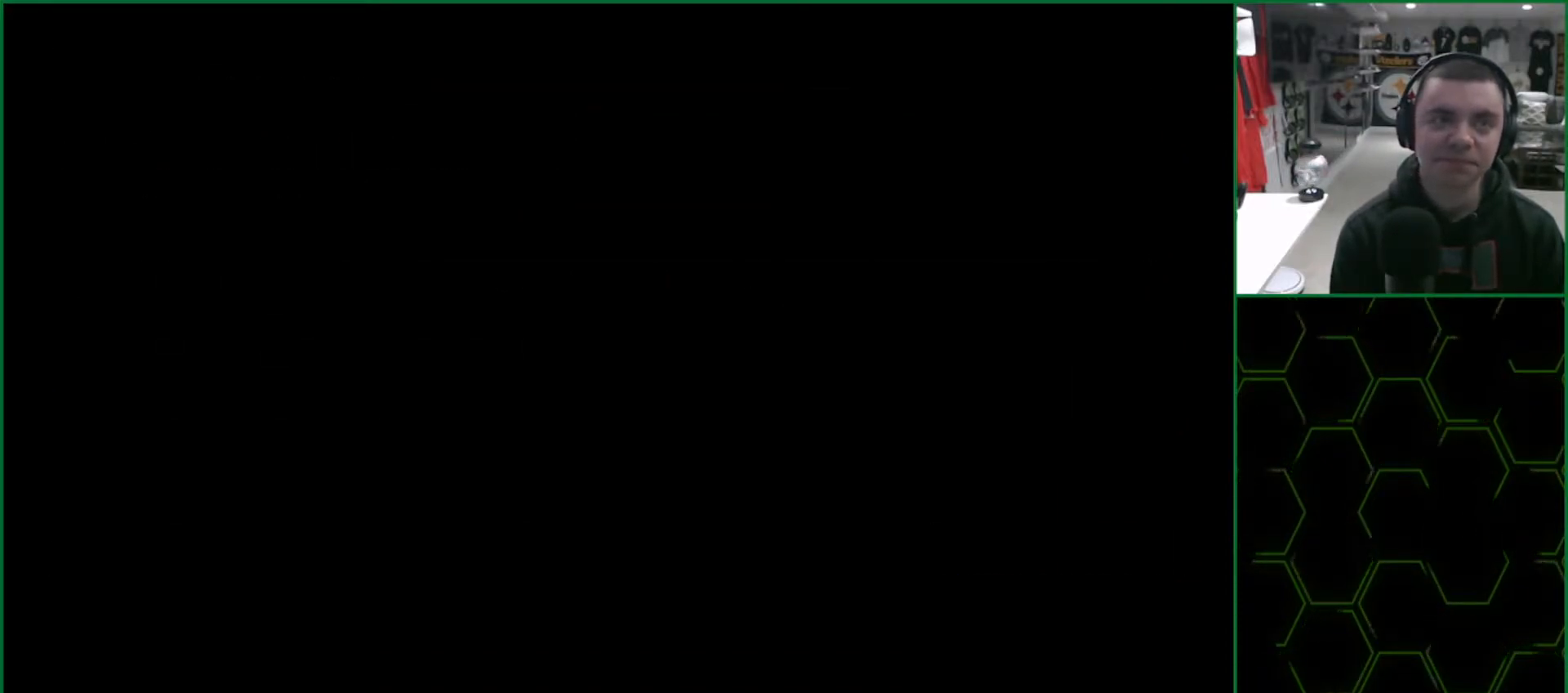
{"buttons": [], "left_stick": "center", "events": []}
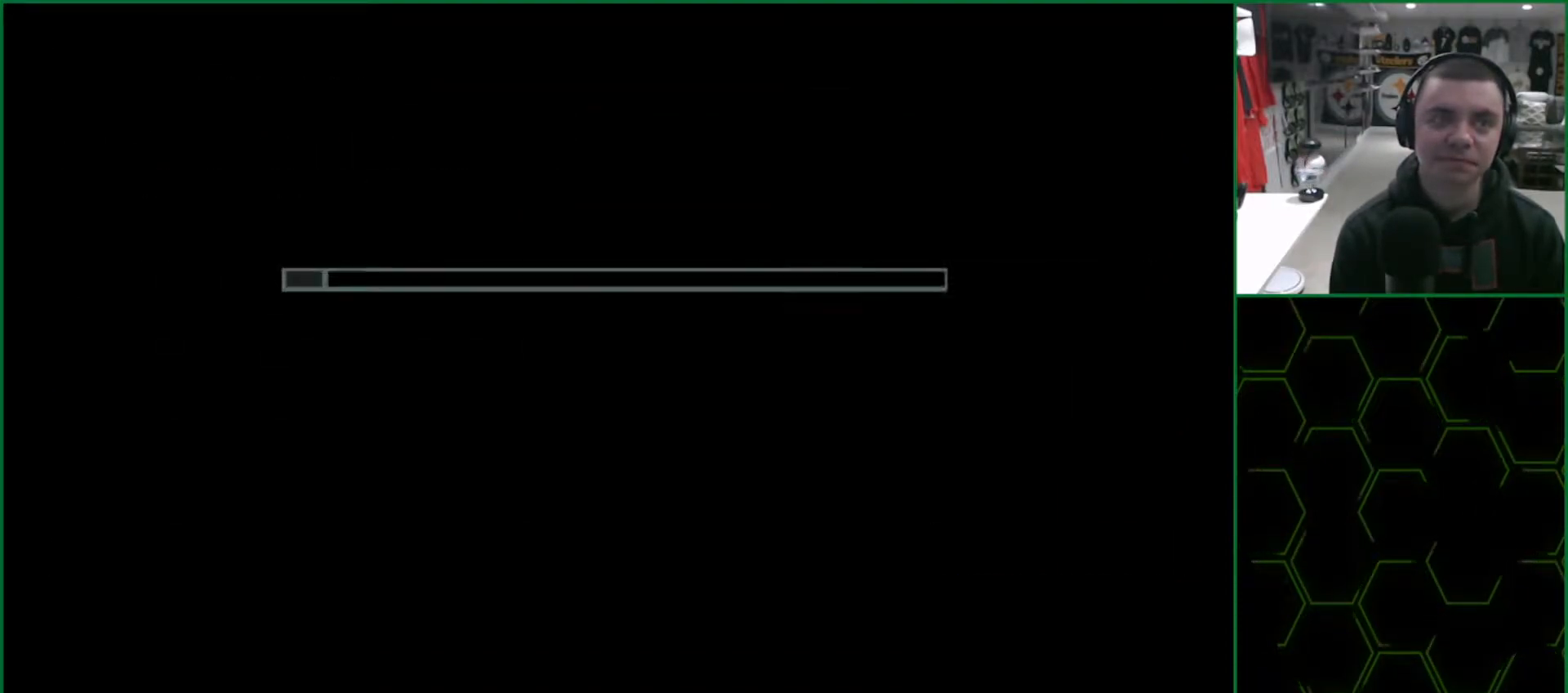
{"buttons": [], "left_stick": "center", "events": []}
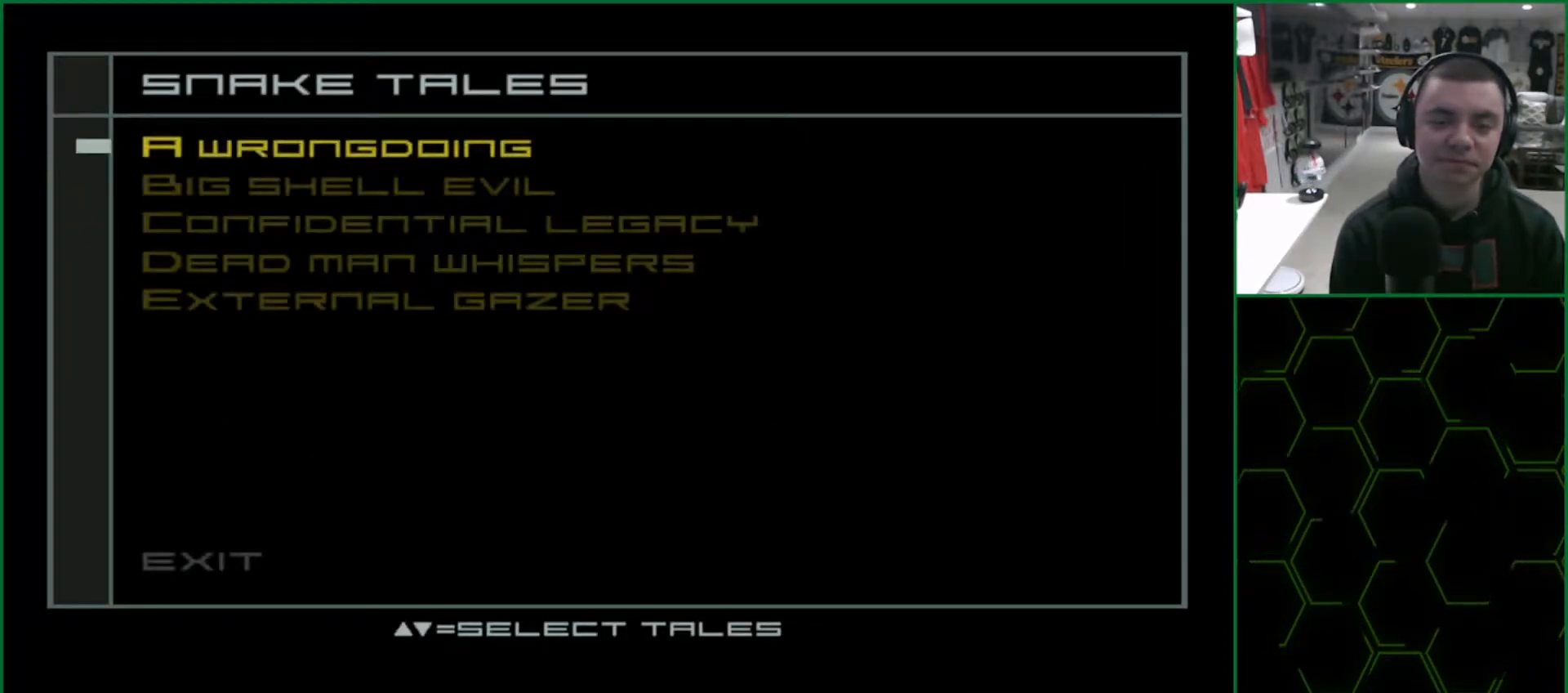
{"buttons": [], "left_stick": "center", "events": [[217, "CROSS", "down"], [300, "CROSS", "up"]]}
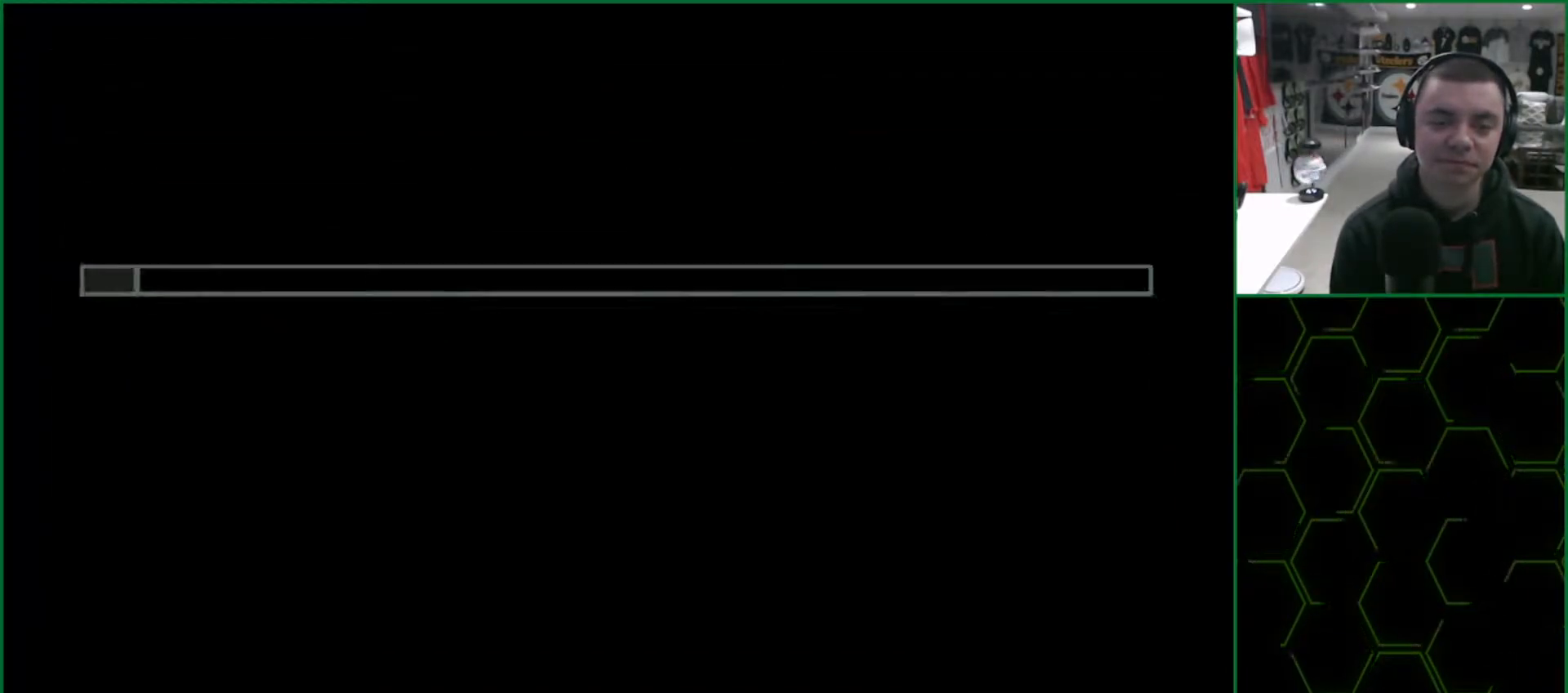
{"buttons": [], "left_stick": "center", "events": []}
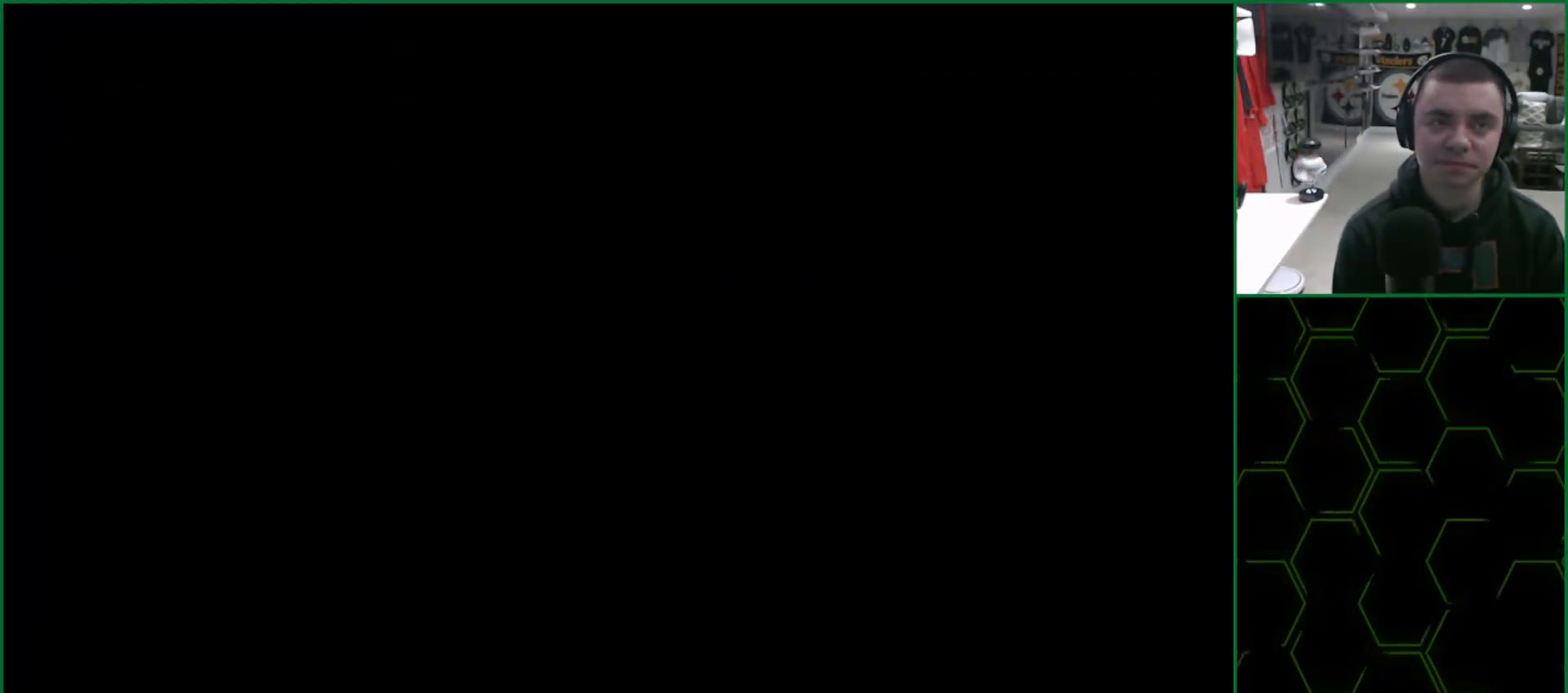
{"buttons": ["CROSS", "TRIANGLE", "R2"], "left_stick": "center", "events": [[317, "CROSS", "down"], [333, "TRIANGLE", "down"], [350, "R2", "down"]]}
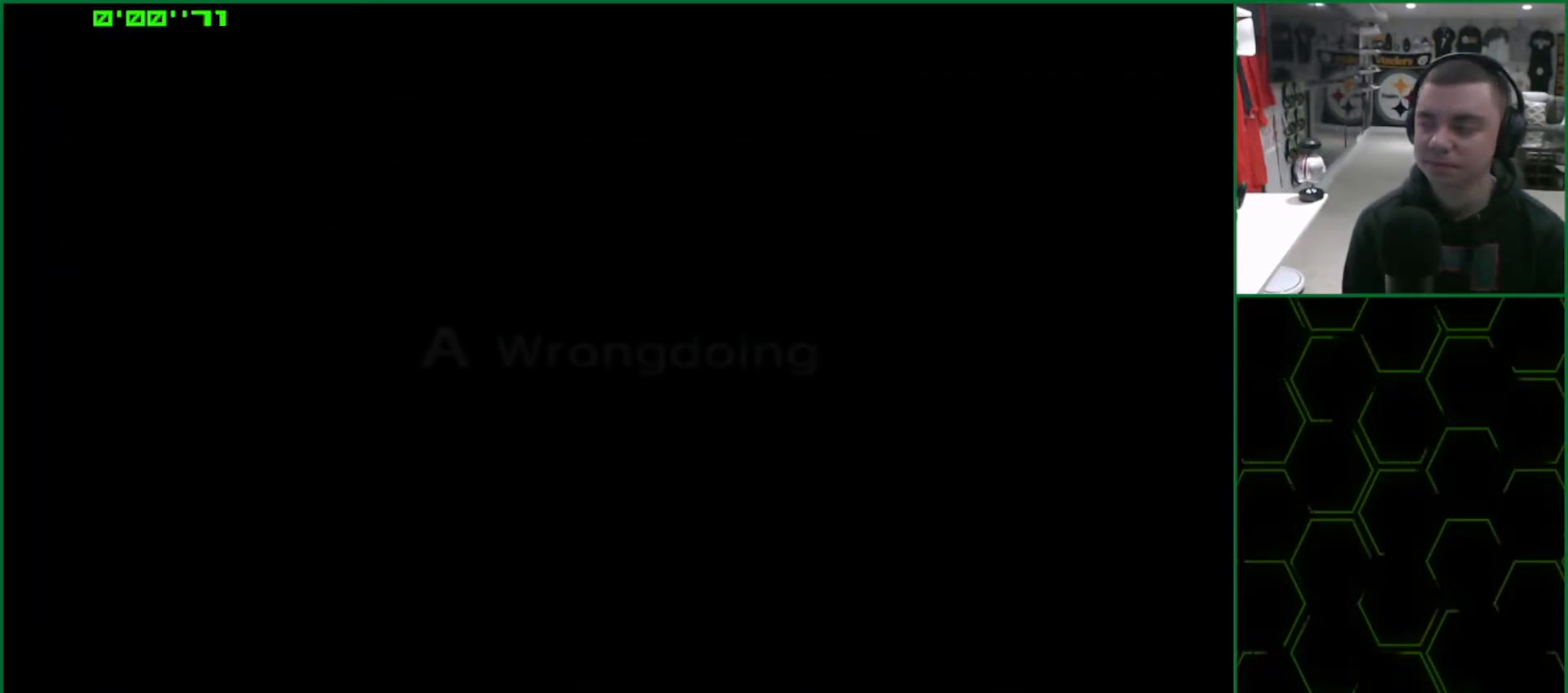
{"buttons": ["CROSS", "TRIANGLE", "R2"], "left_stick": "center", "events": []}
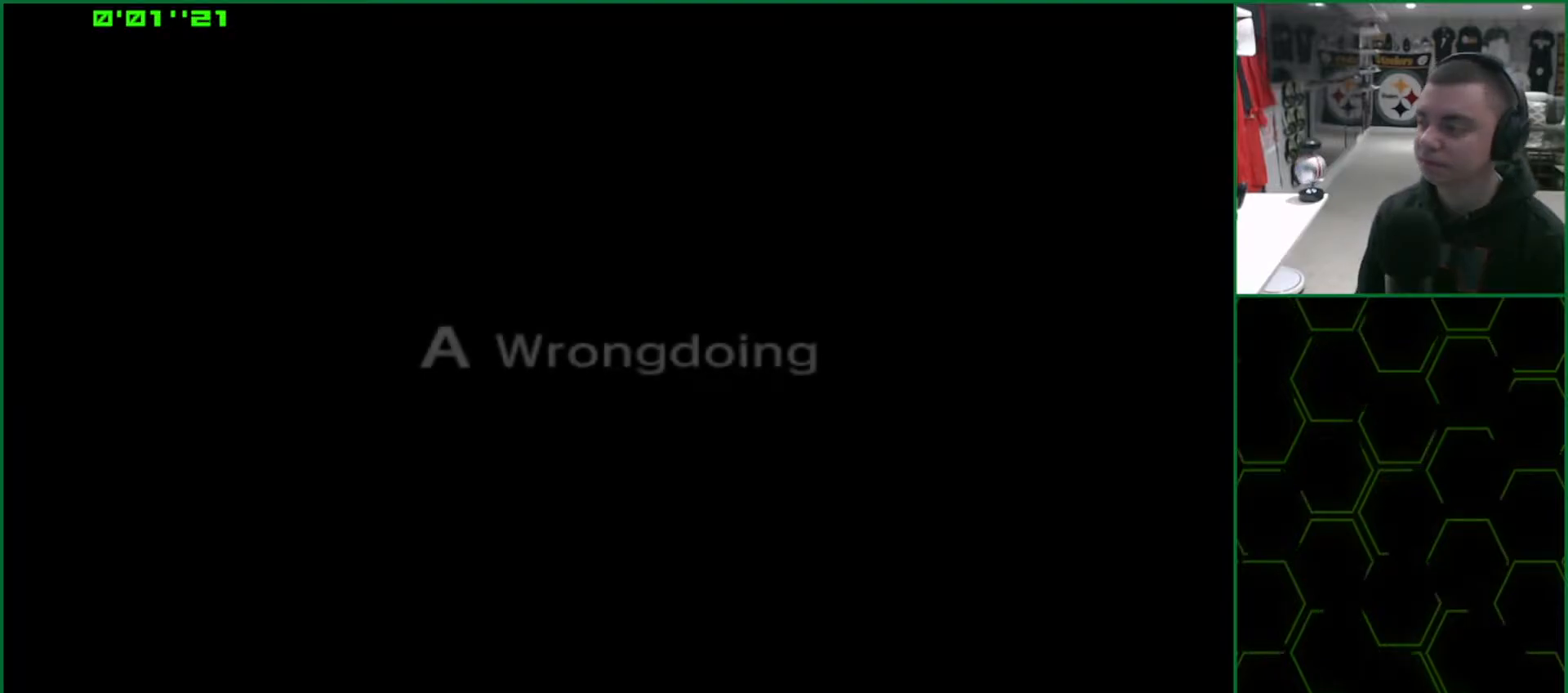
{"buttons": ["CROSS", "TRIANGLE", "R2"], "left_stick": "center", "events": []}
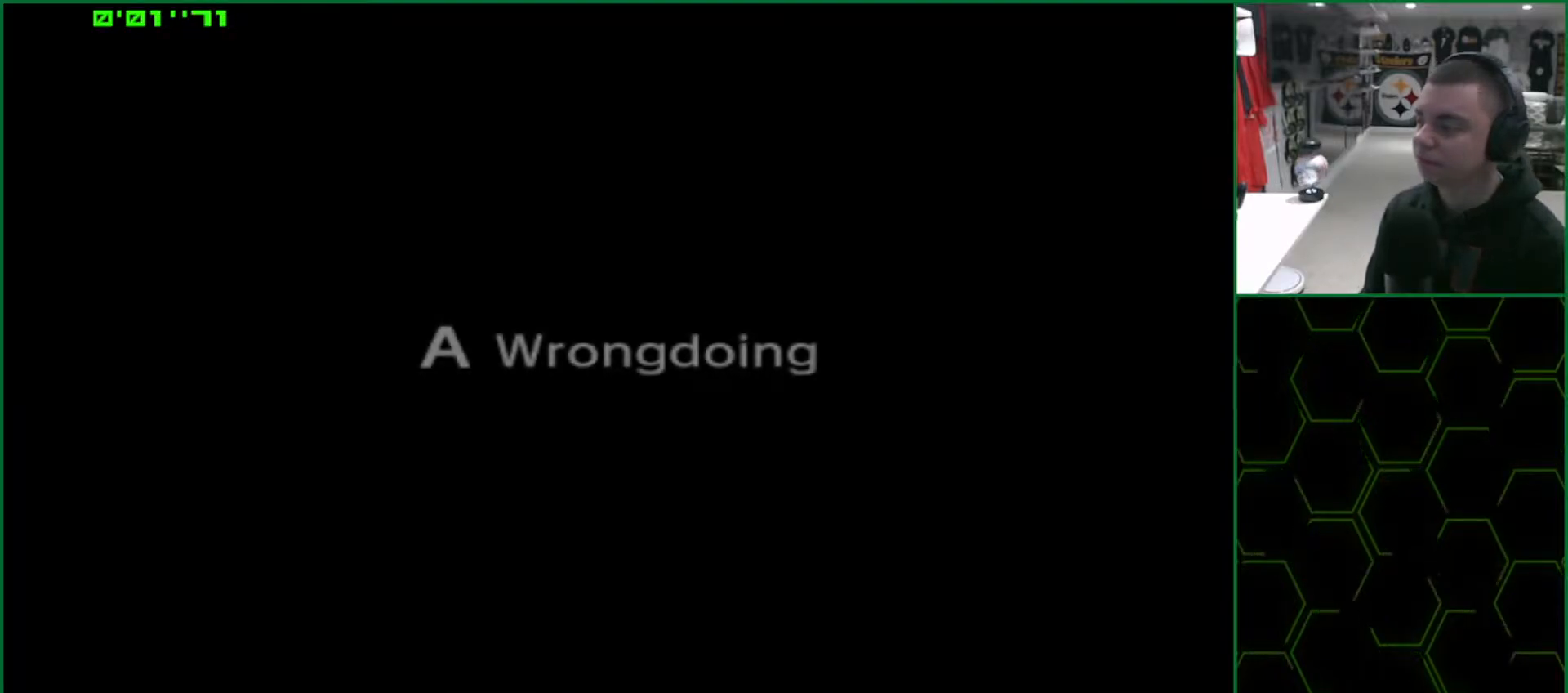
{"buttons": ["CROSS", "TRIANGLE", "R2"], "left_stick": "center", "events": []}
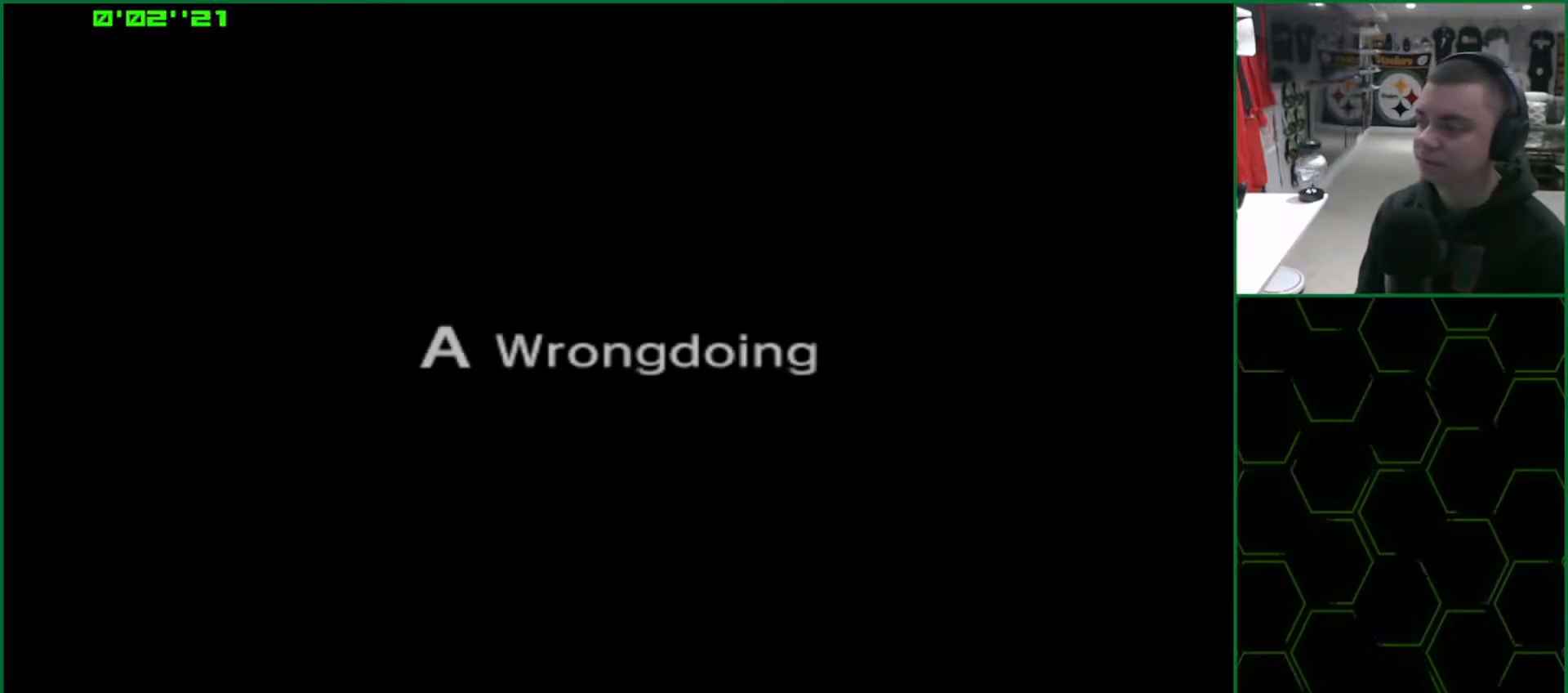
{"buttons": ["CROSS", "TRIANGLE", "R2"], "left_stick": "center", "events": []}
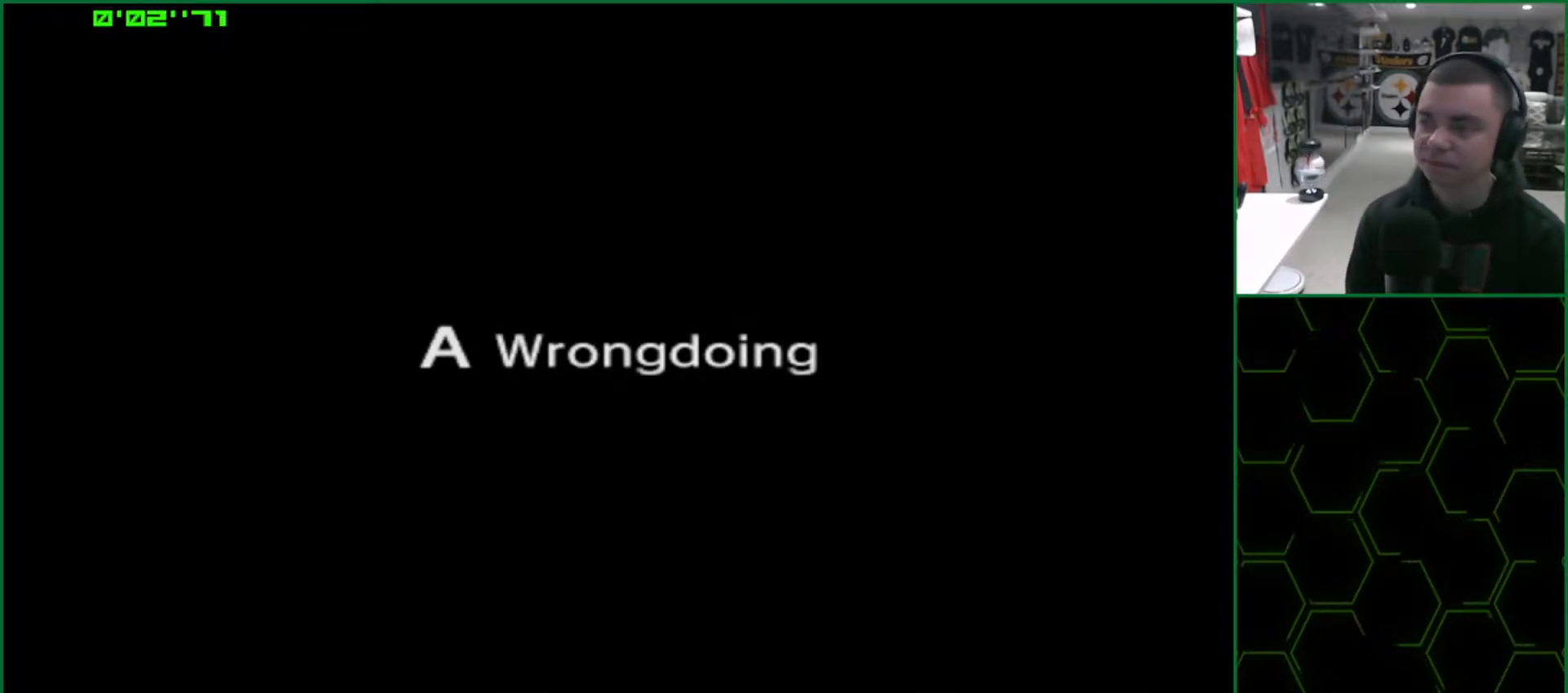
{"buttons": ["CROSS", "TRIANGLE"], "left_stick": "center", "events": [[67, "R2", "up"], [150, "R2", "down"], [217, "R2", "up"], [383, "R2", "down"], [500, "R2", "up"]]}
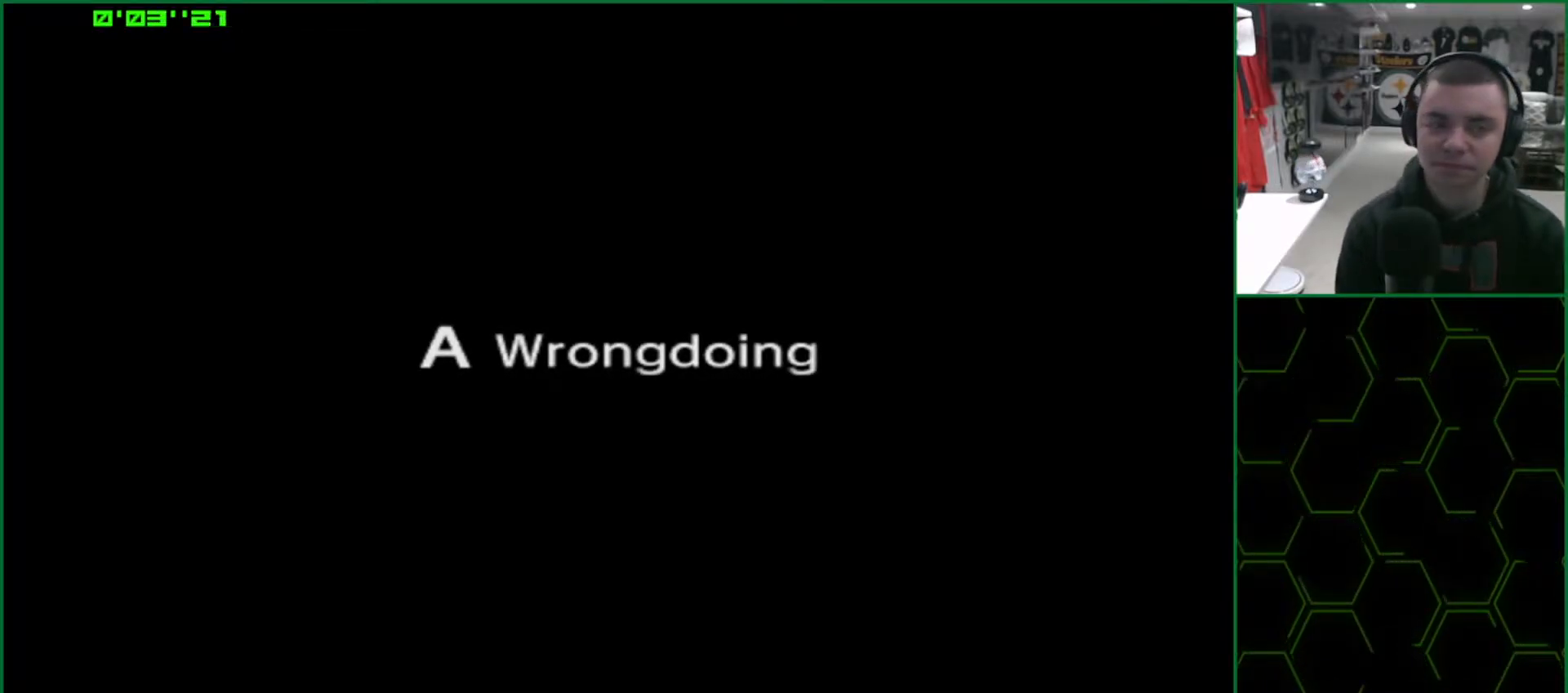
{"buttons": ["CROSS", "TRIANGLE"], "left_stick": "center", "events": [[50, "R2", "down"], [167, "R2", "up"], [233, "R2", "down"], [350, "R2", "up"], [400, "R2", "down"], [500, "R2", "up"]]}
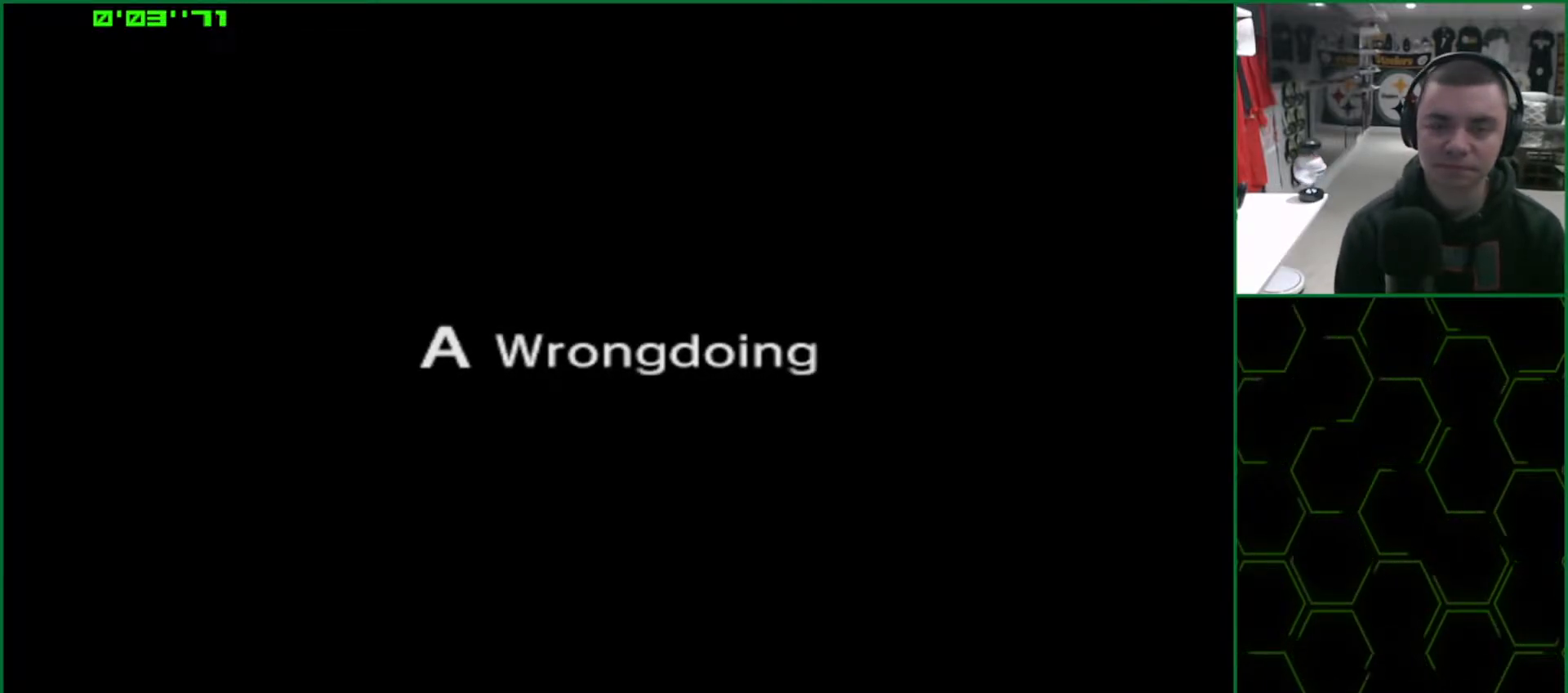
{"buttons": ["CROSS", "TRIANGLE", "R2"], "left_stick": "center", "events": [[67, "R2", "down"], [200, "R2", "up"], [250, "R2", "down"], [367, "R2", "up"], [417, "R2", "down"]]}
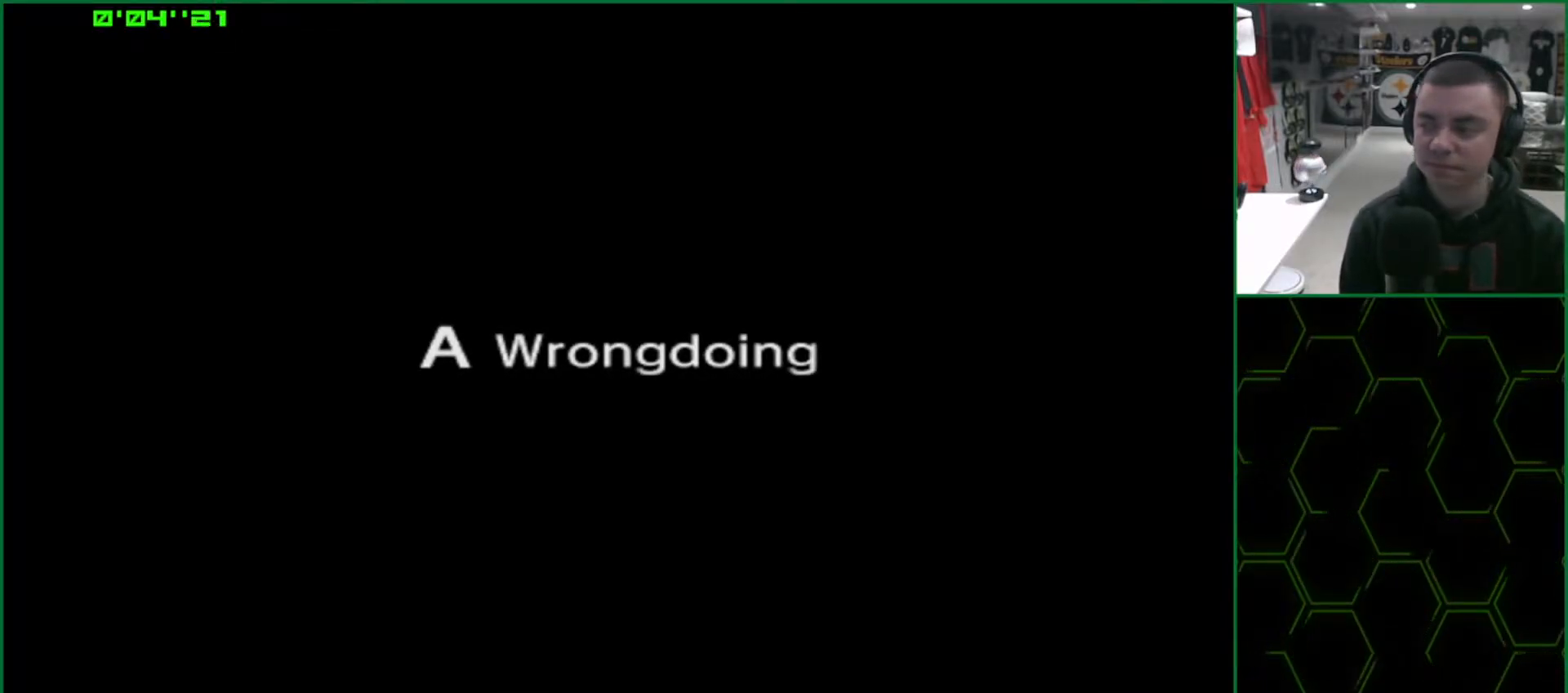
{"buttons": ["CROSS", "TRIANGLE", "R2"], "left_stick": "center", "events": [[50, "R2", "up"], [100, "R2", "down"], [217, "R2", "up"], [283, "R2", "down"], [383, "R2", "up"], [450, "R2", "down"]]}
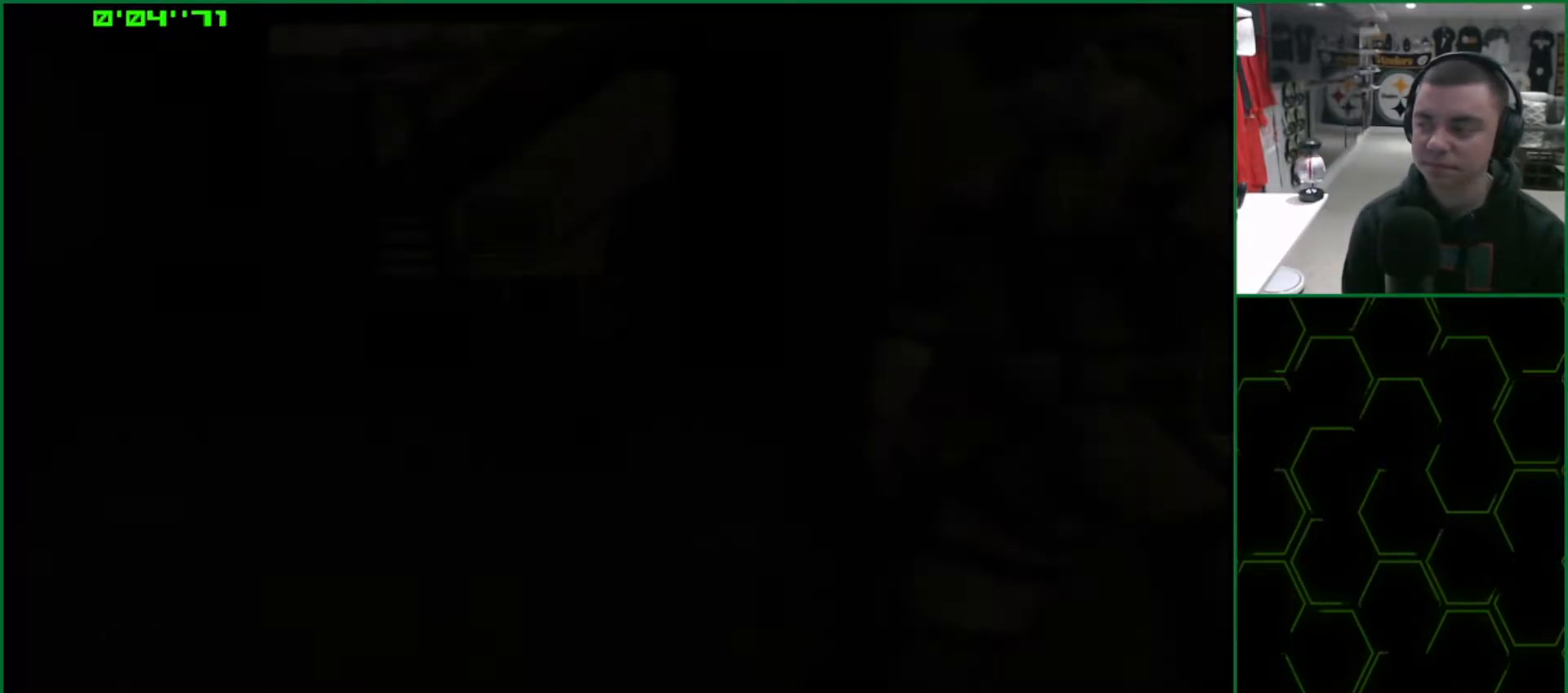
{"buttons": ["CROSS", "TRIANGLE", "R2"], "left_stick": "center", "events": [[67, "R2", "up"], [117, "R2", "down"], [233, "R2", "up"], [283, "R2", "down"], [400, "R2", "up"], [467, "R2", "down"]]}
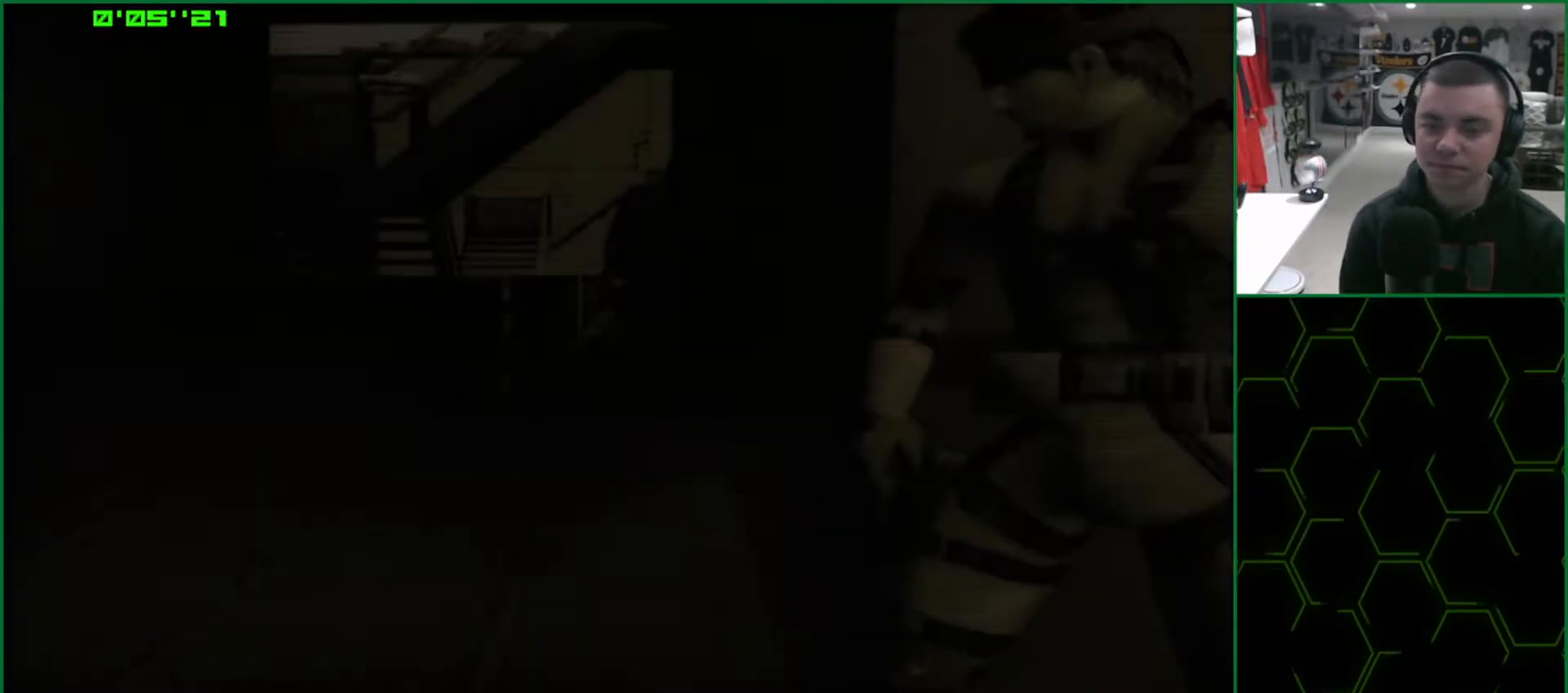
{"buttons": ["CROSS", "TRIANGLE"], "left_stick": "center", "events": [[67, "R2", "up"], [117, "R2", "down"], [183, "R2", "up"]]}
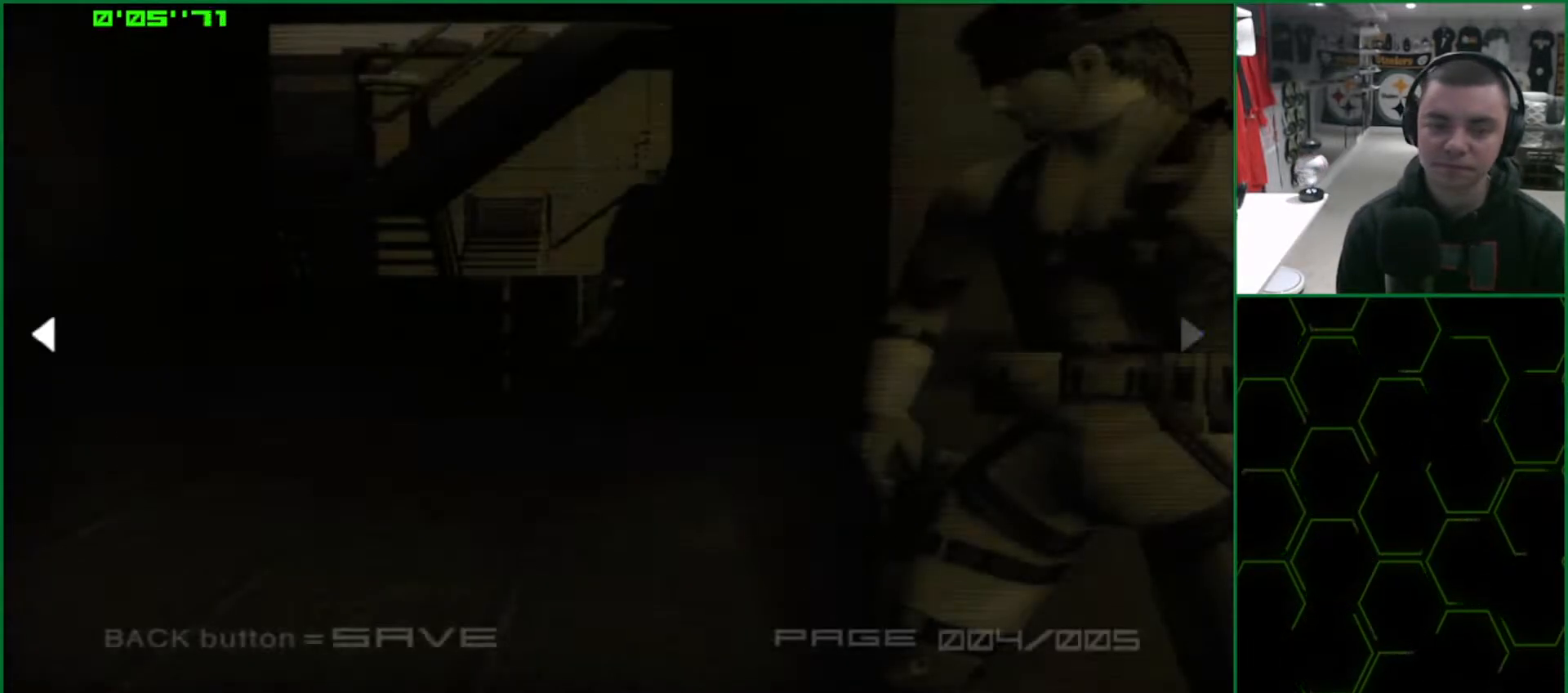
{"buttons": ["CROSS", "TRIANGLE"], "left_stick": "center", "events": []}
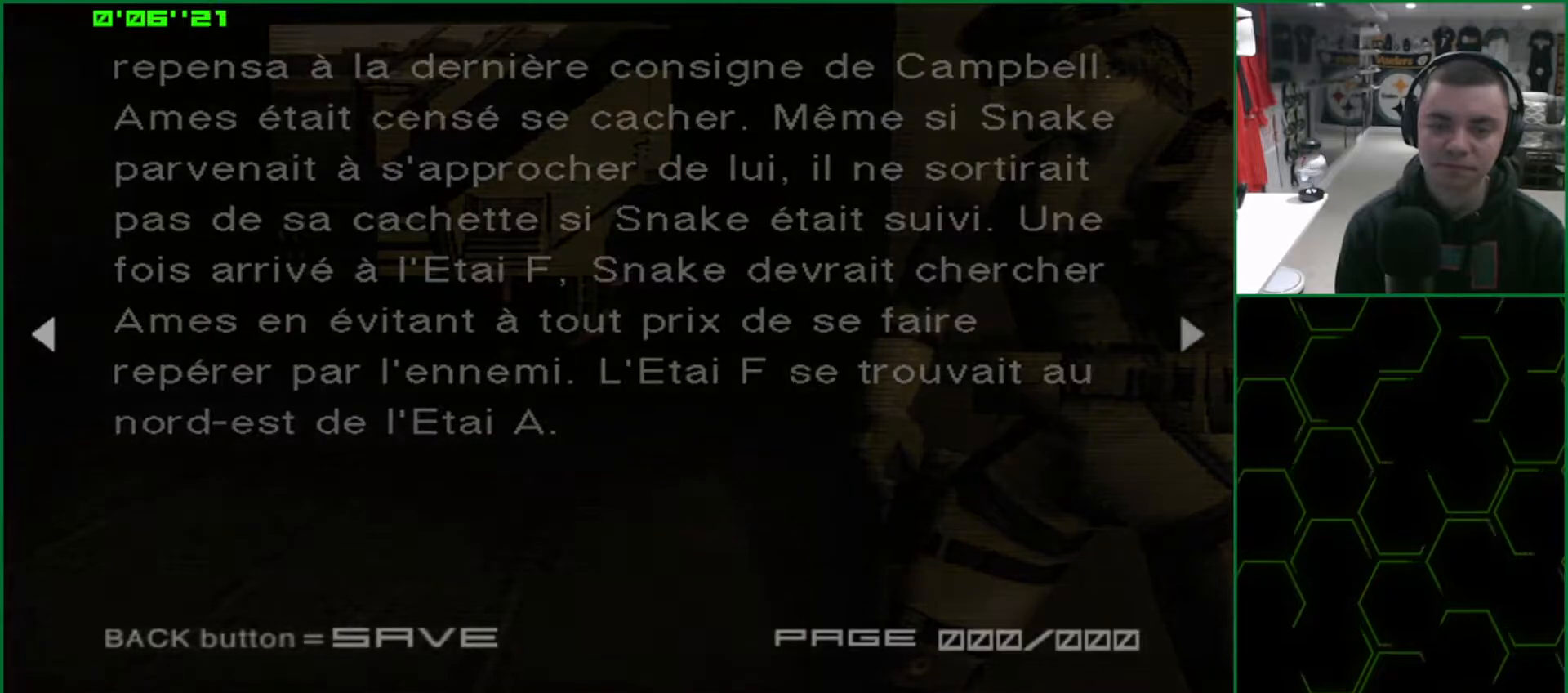
{"buttons": ["CROSS"], "left_stick": "center", "events": [[350, "TRIANGLE", "up"]]}
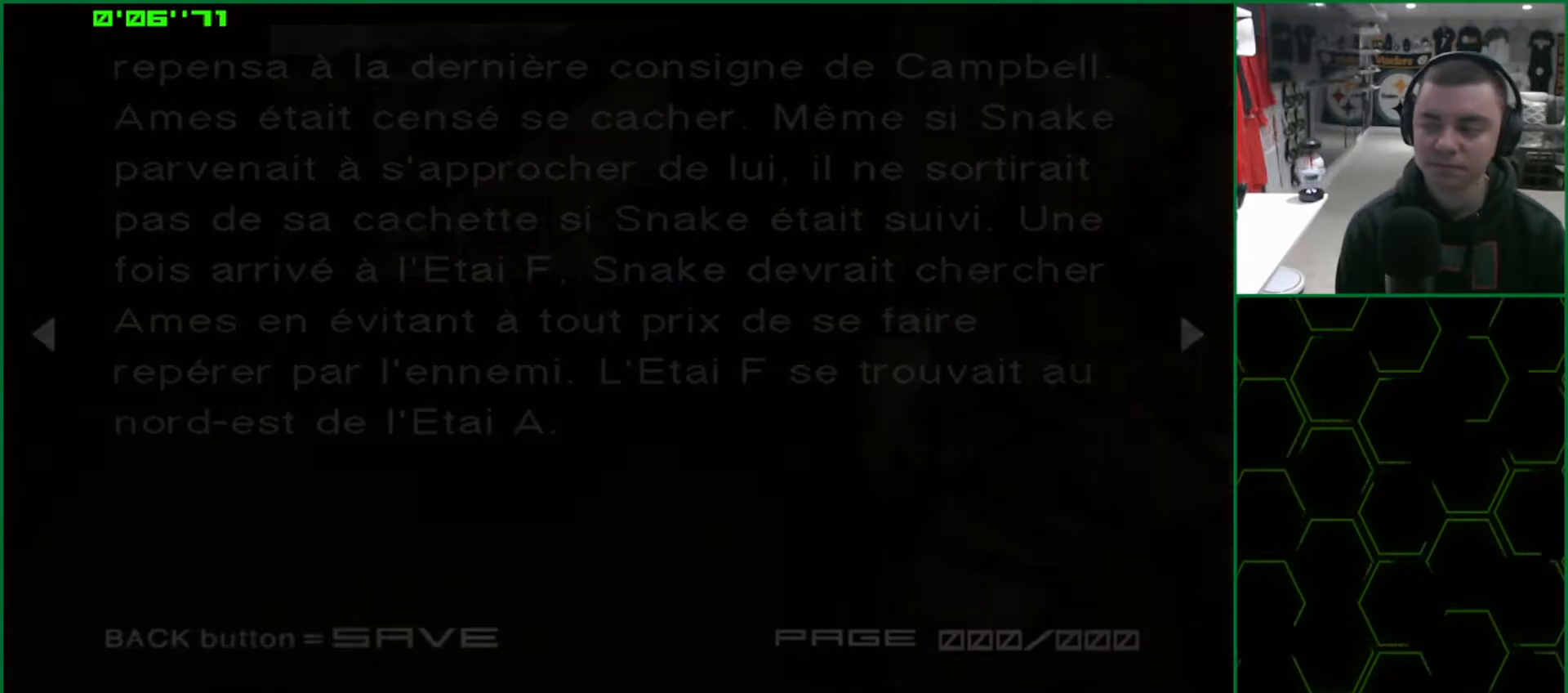
{"buttons": [], "left_stick": "center", "events": [[83, "CROSS", "up"]]}
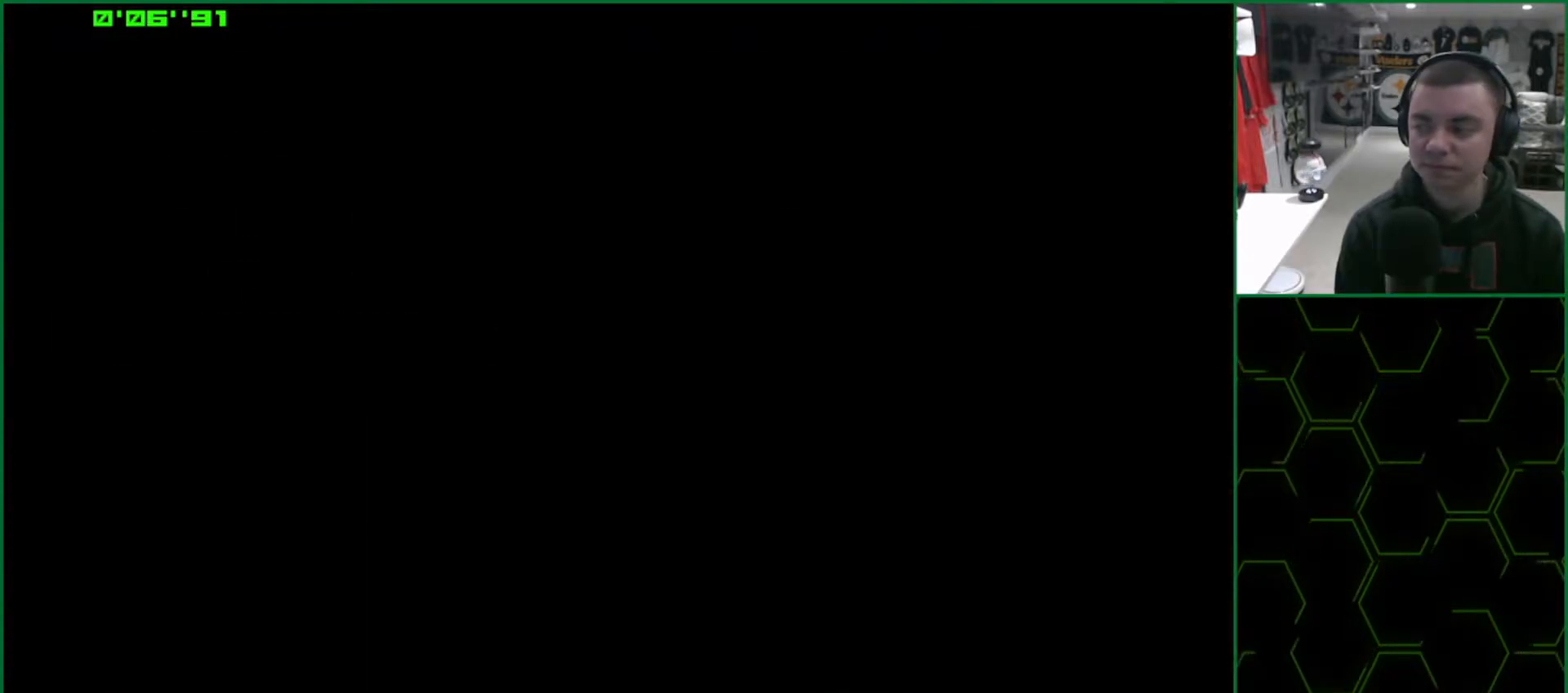
{"buttons": [], "left_stick": "center", "events": []}
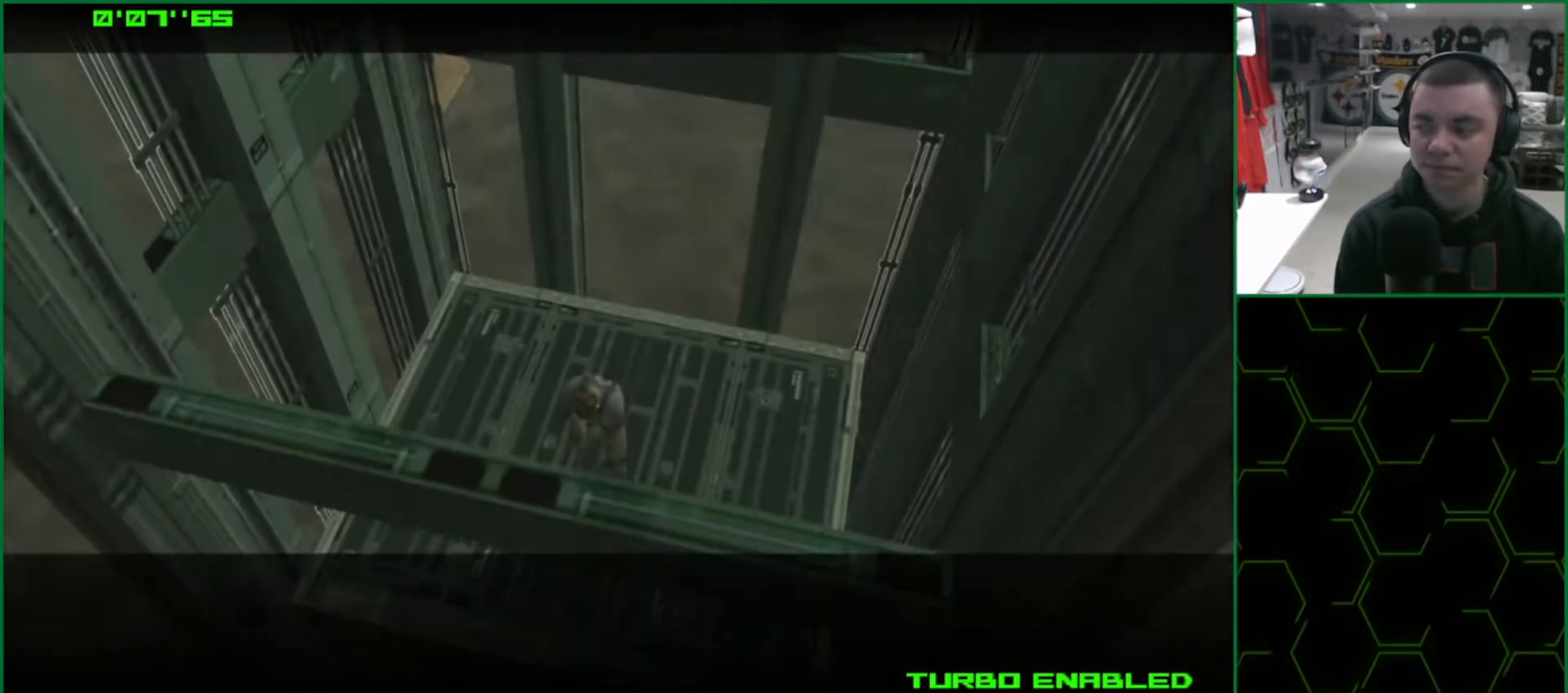
{"buttons": [], "left_stick": "right", "events": [[133, "left_stick", "right"]]}
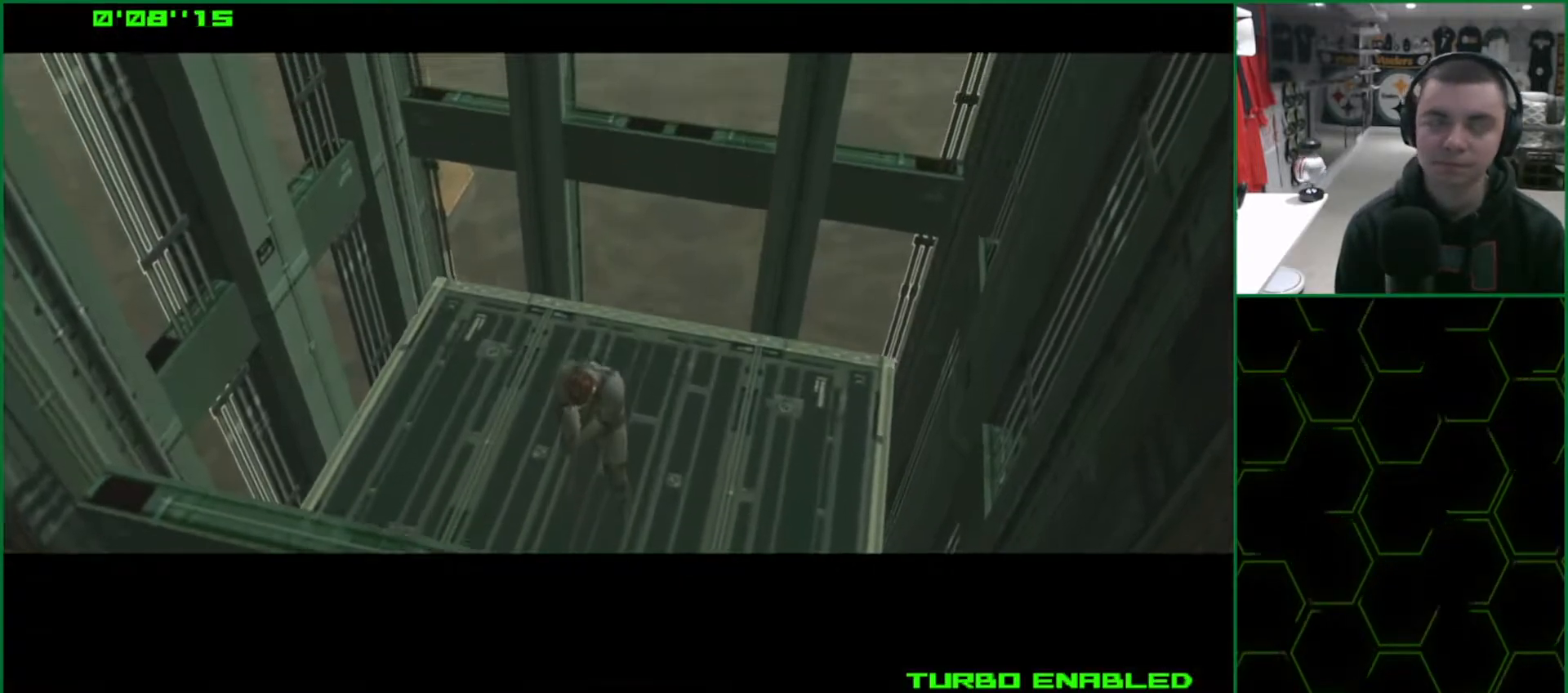
{"buttons": [], "left_stick": "right", "events": []}
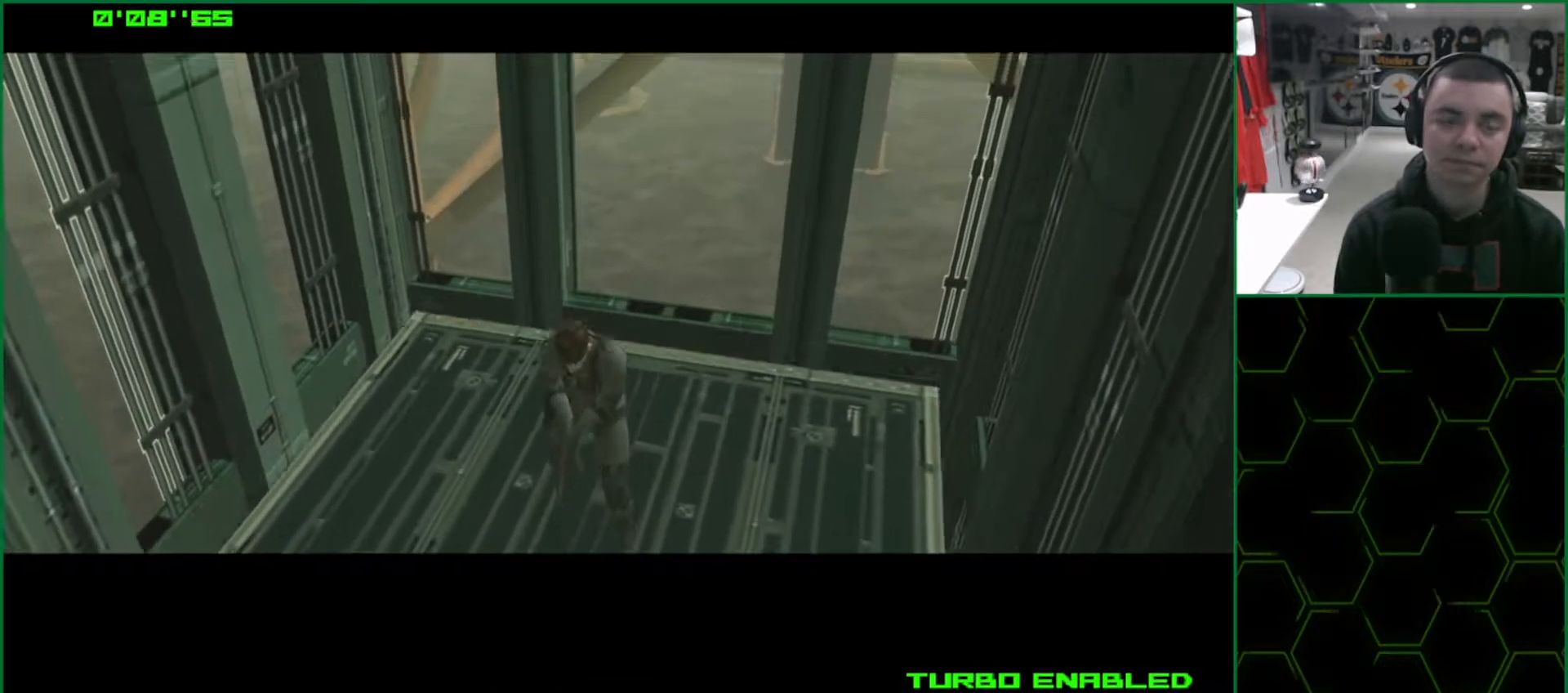
{"buttons": [], "left_stick": "right", "events": []}
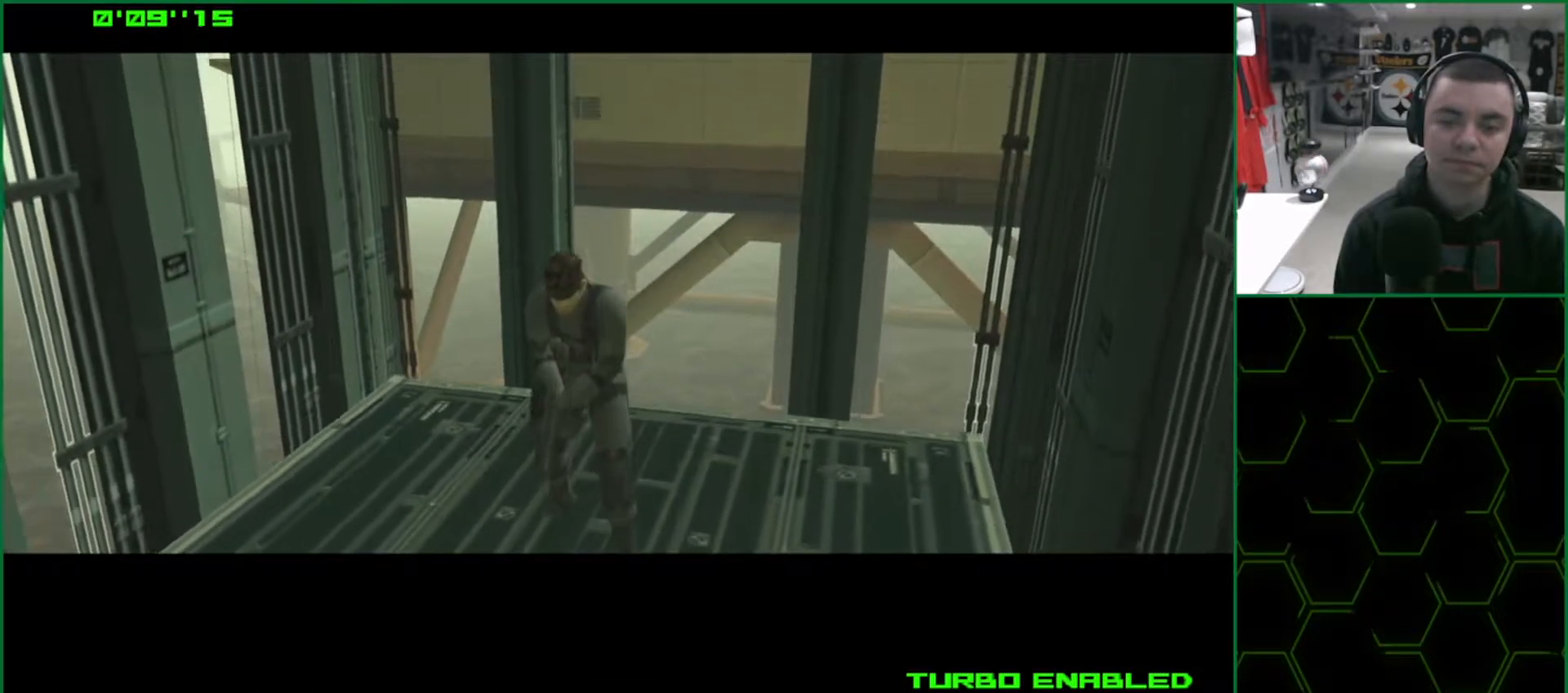
{"buttons": [], "left_stick": "right", "events": []}
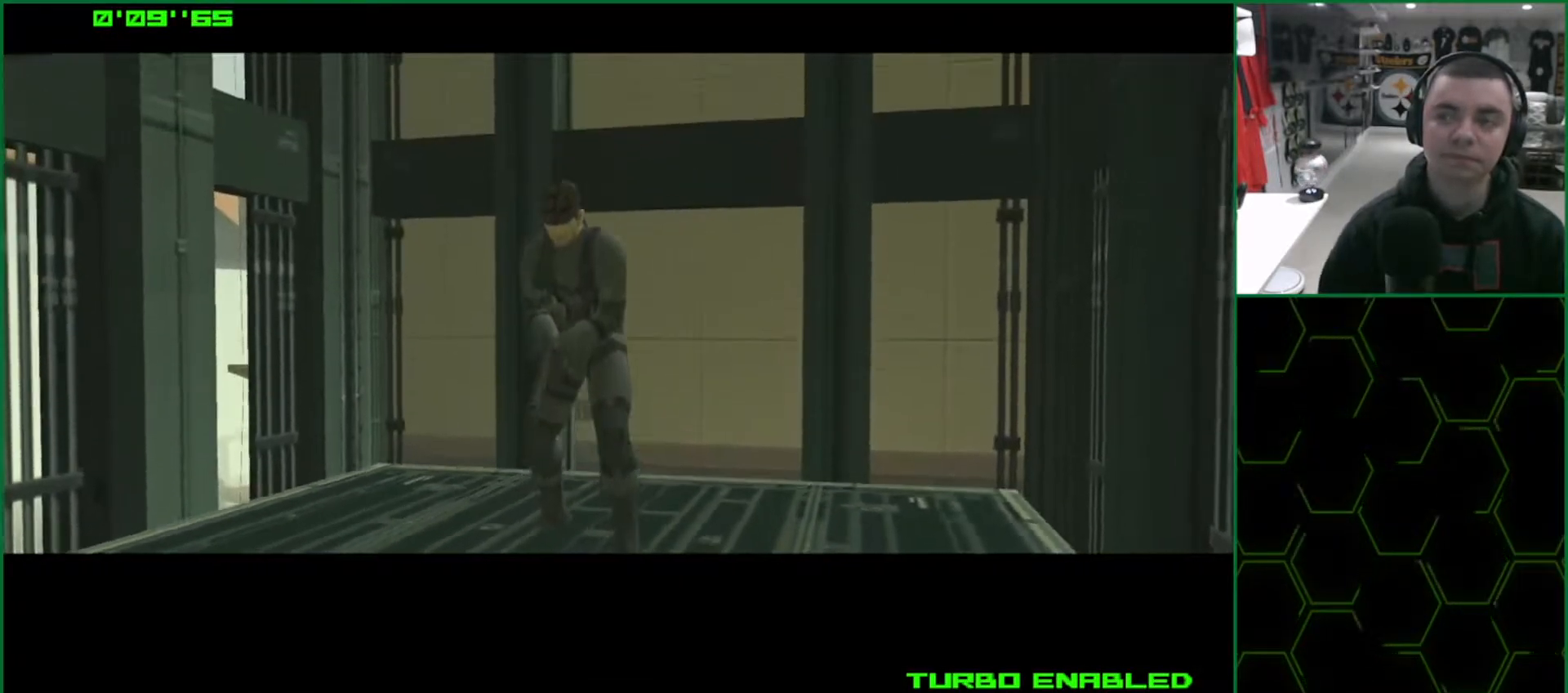
{"buttons": [], "left_stick": "right", "events": []}
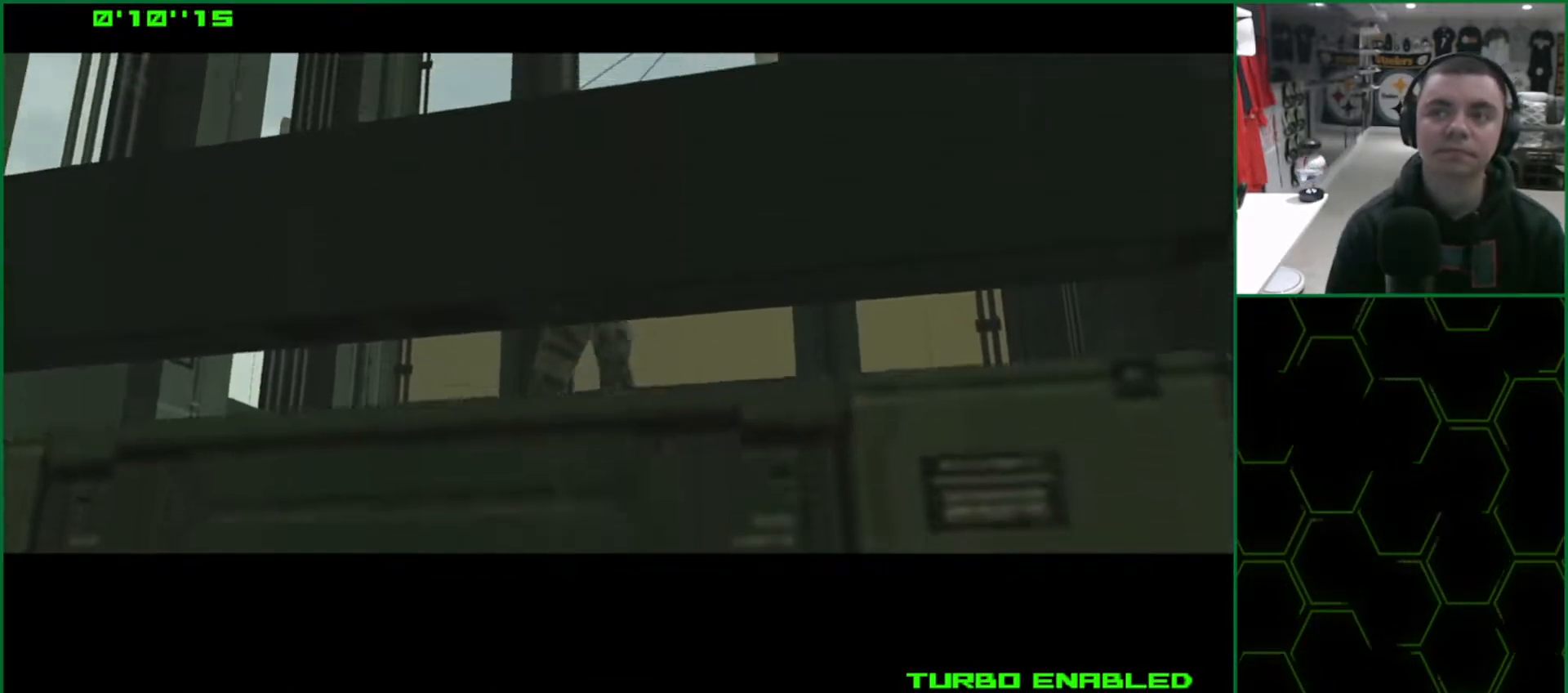
{"buttons": [], "left_stick": "right", "events": []}